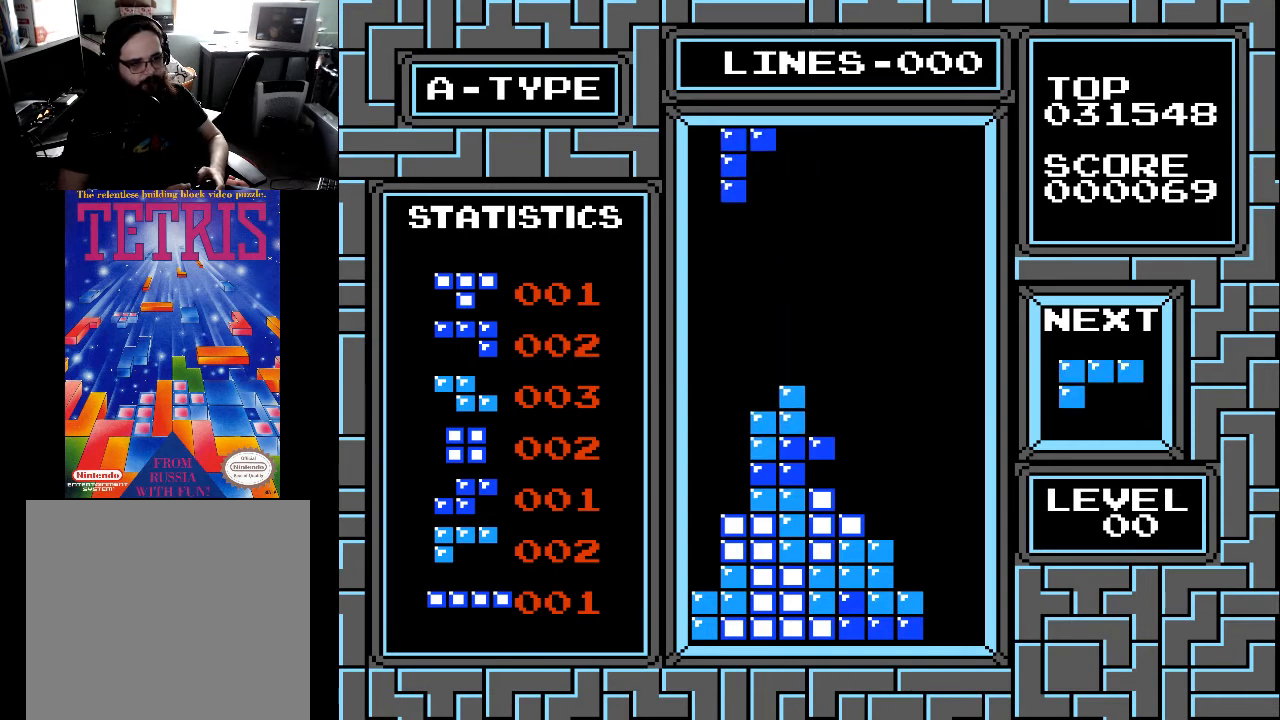
Gameplay with a controller (Xbox layout); each line is a JSON object with the inputs held at the frame after it. "events" lists button and stick changes between this image and that frame as [ms after this image, input, new state], when the widget could be followed in between. Not read: left_stick.
{"buttons": [], "right_stick": "center", "events": [[33, "DPAD_LEFT", "up"], [67, "DPAD_LEFT", "down"], [167, "DPAD_LEFT", "up"]]}
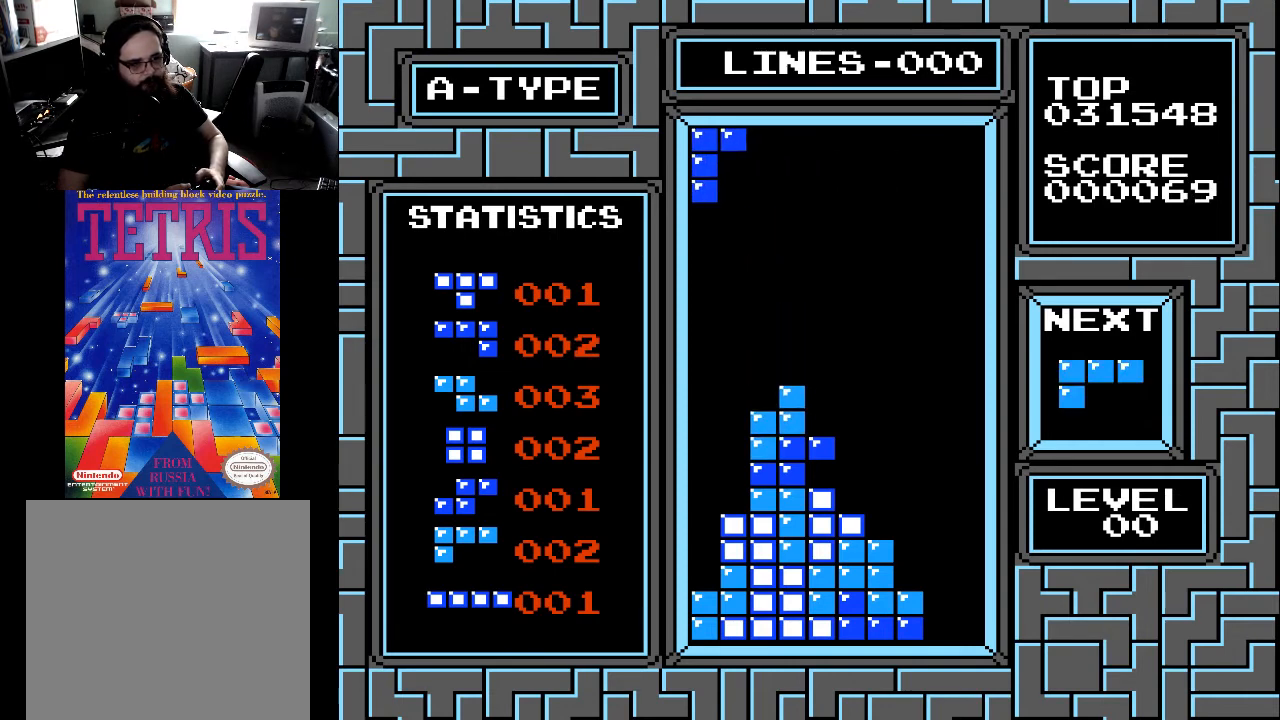
{"buttons": [], "right_stick": "center", "events": [[33, "DPAD_RIGHT", "down"], [133, "DPAD_RIGHT", "up"], [167, "DPAD_RIGHT", "down"], [233, "DPAD_RIGHT", "up"], [333, "DPAD_RIGHT", "down"], [433, "DPAD_RIGHT", "up"]]}
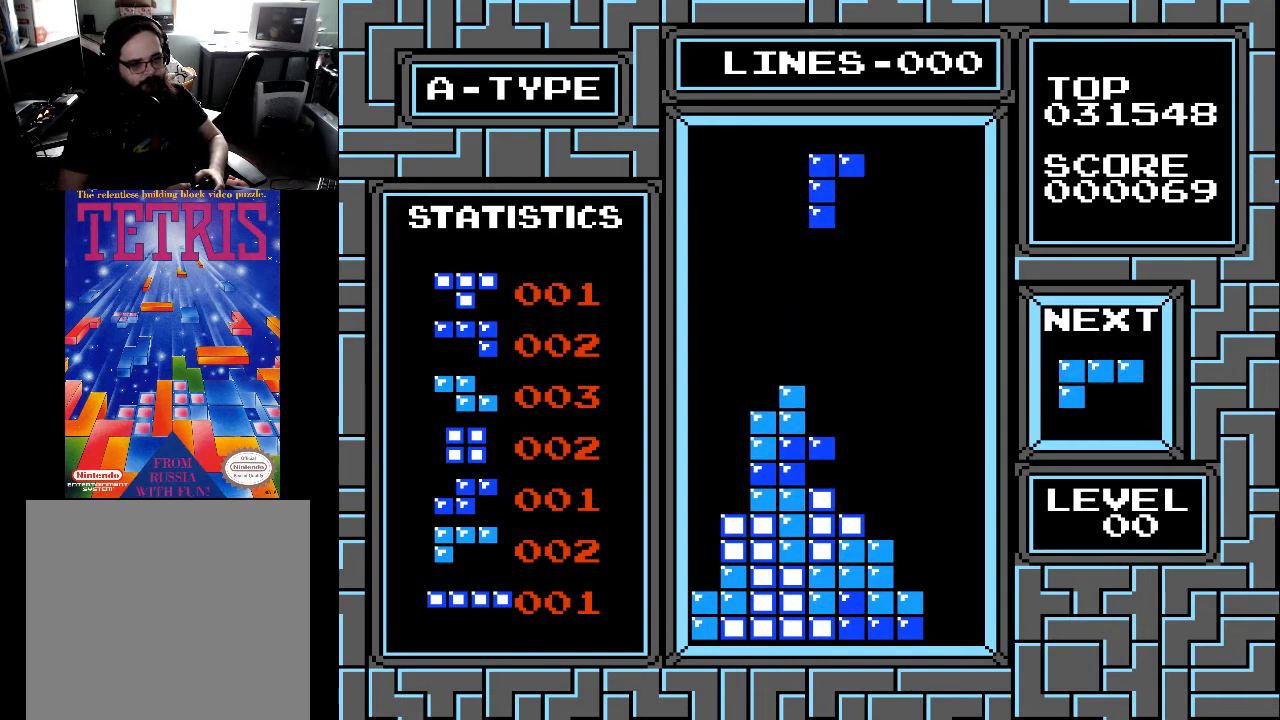
{"buttons": ["X", "DPAD_RIGHT"], "right_stick": "center", "events": [[33, "DPAD_RIGHT", "down"], [67, "DPAD_RIGHT", "up"], [233, "X", "down"], [267, "DPAD_RIGHT", "down"], [300, "X", "up"], [367, "DPAD_RIGHT", "up"], [433, "DPAD_RIGHT", "down"], [433, "X", "down"]]}
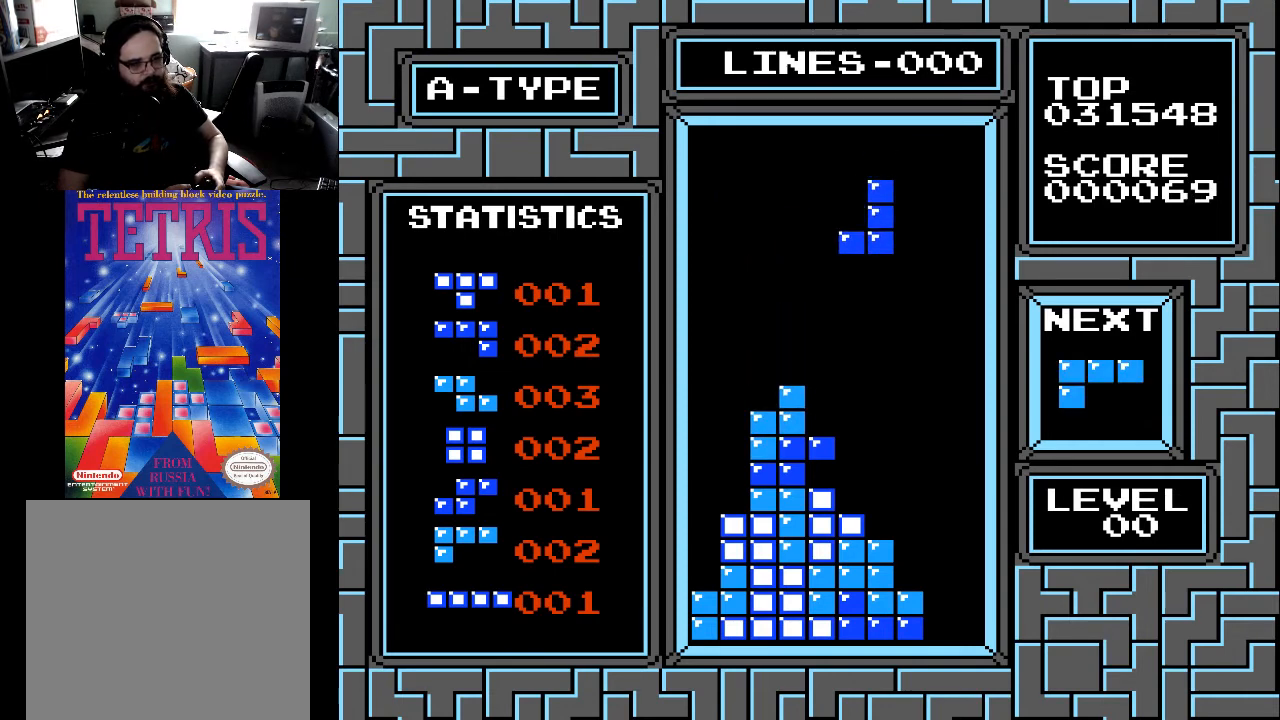
{"buttons": [], "right_stick": "center", "events": [[33, "DPAD_RIGHT", "up"], [67, "X", "up"], [133, "DPAD_RIGHT", "down"], [233, "DPAD_RIGHT", "up"], [333, "X", "down"], [433, "X", "up"]]}
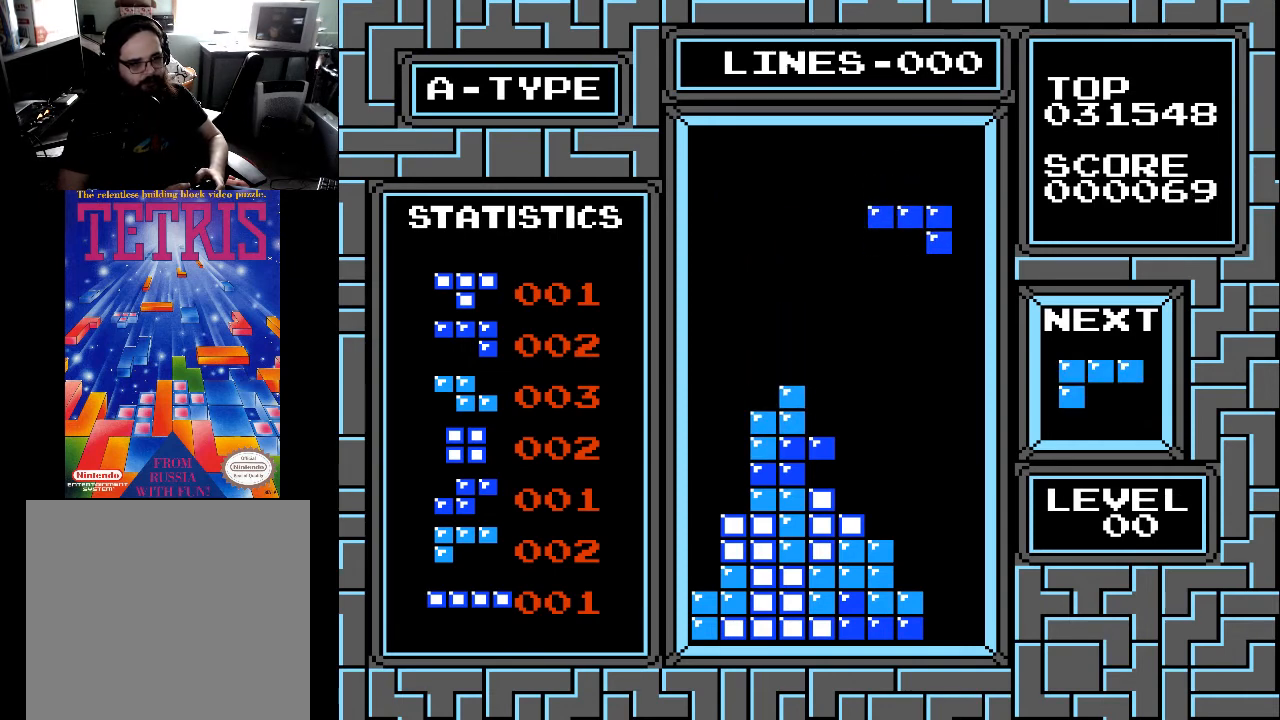
{"buttons": [], "right_stick": "center", "events": [[233, "X", "down"], [333, "X", "up"]]}
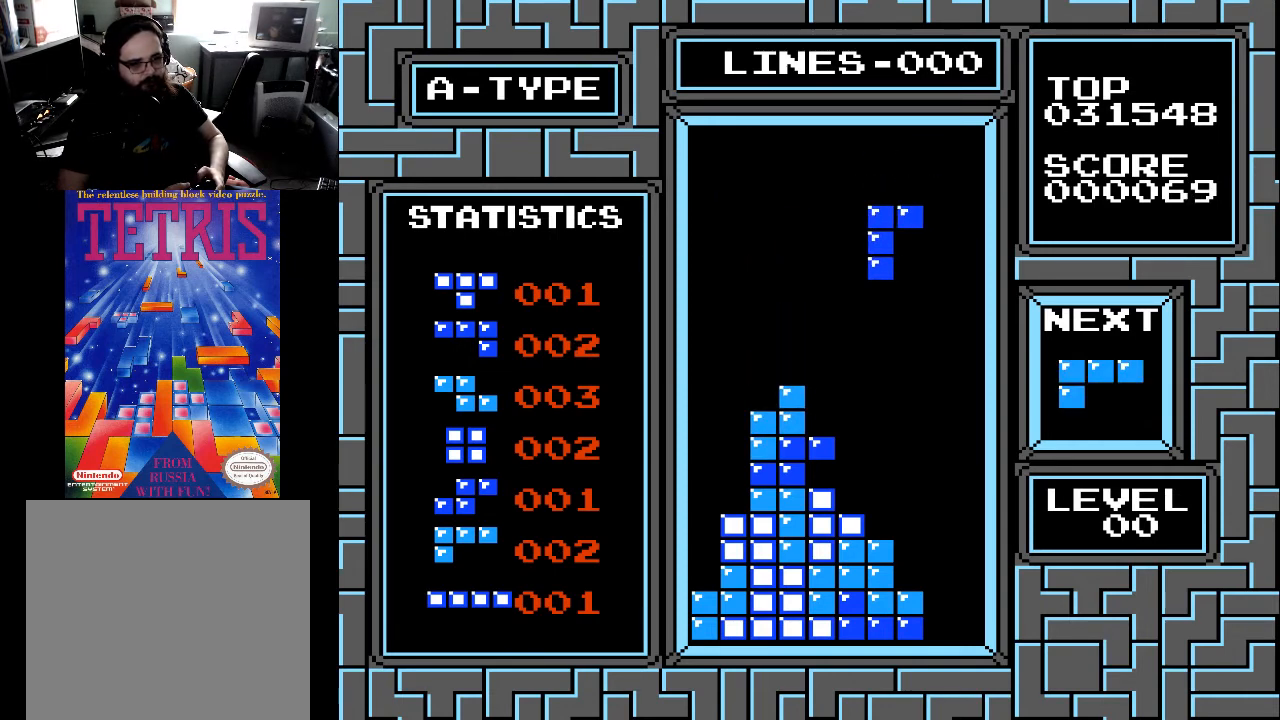
{"buttons": [], "right_stick": "center", "events": [[33, "DPAD_LEFT", "down"], [133, "DPAD_LEFT", "up"], [167, "DPAD_LEFT", "down"], [267, "DPAD_LEFT", "up"], [333, "DPAD_LEFT", "down"], [433, "DPAD_LEFT", "up"]]}
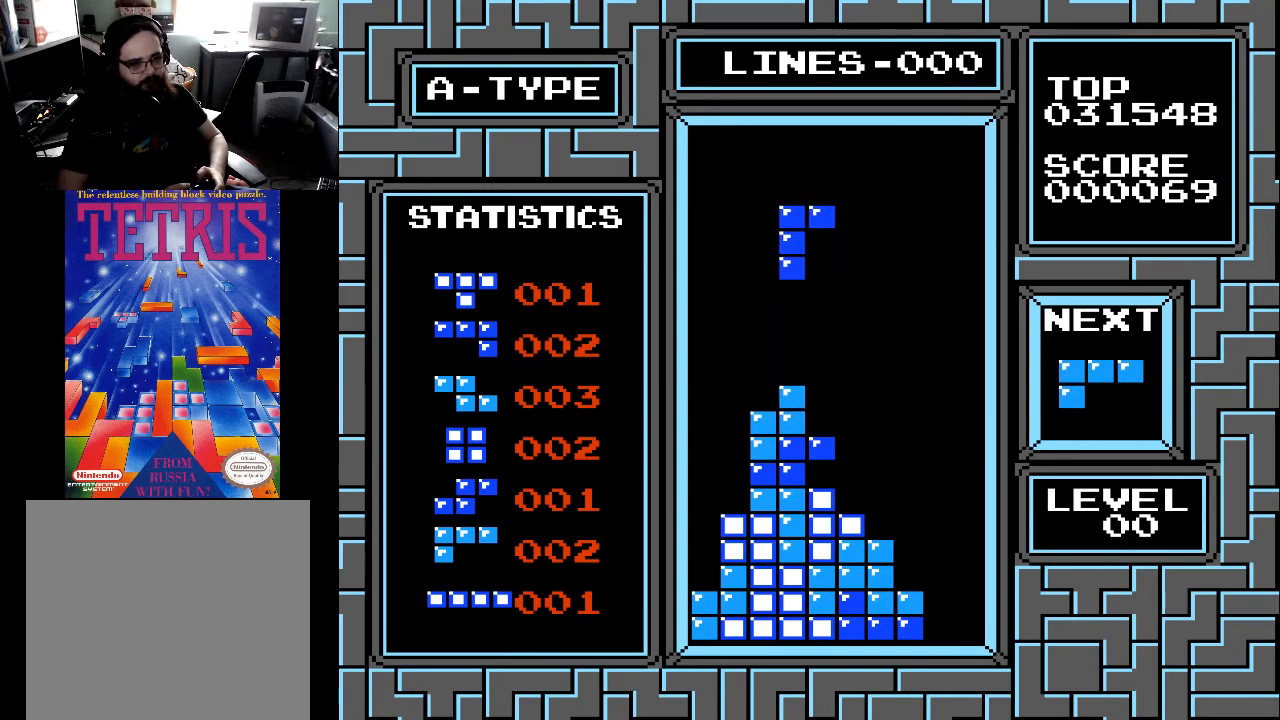
{"buttons": [], "right_stick": "center", "events": [[33, "DPAD_LEFT", "down"], [133, "DPAD_LEFT", "up"], [267, "DPAD_LEFT", "down"], [367, "DPAD_LEFT", "up"]]}
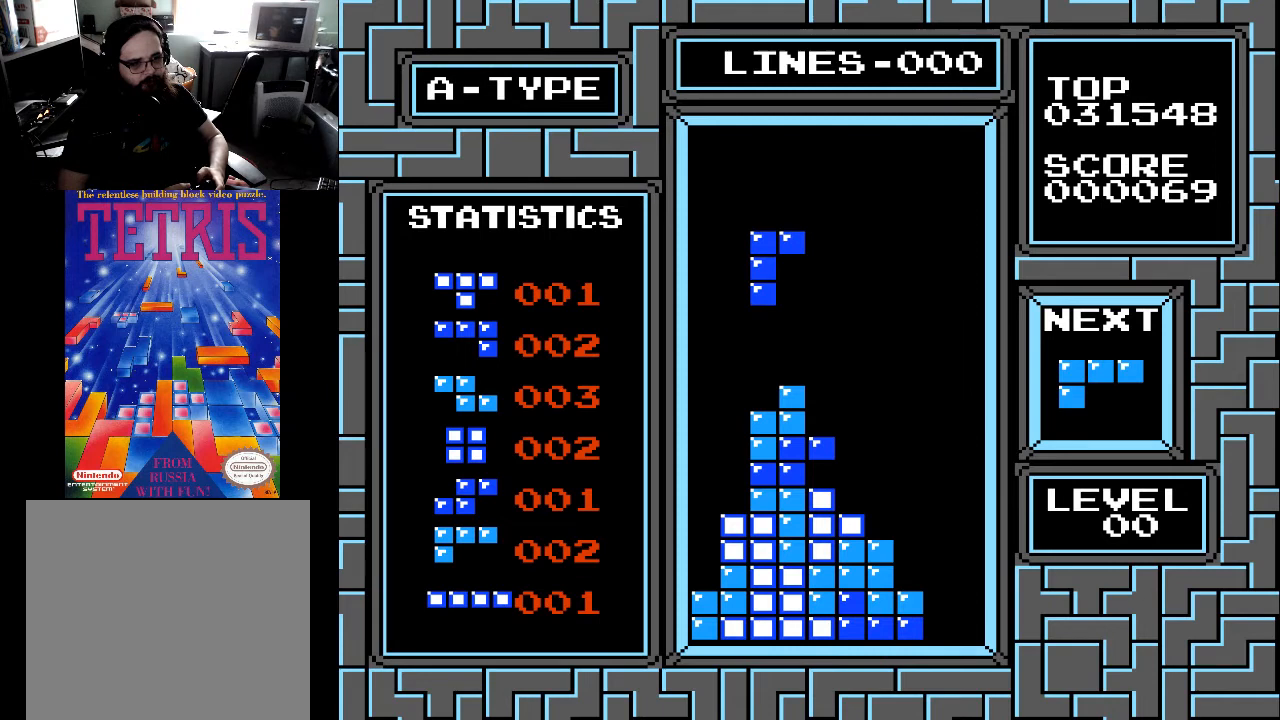
{"buttons": [], "right_stick": "center", "events": [[167, "DPAD_RIGHT", "down"], [233, "DPAD_RIGHT", "up"], [333, "DPAD_RIGHT", "down"], [433, "DPAD_RIGHT", "up"]]}
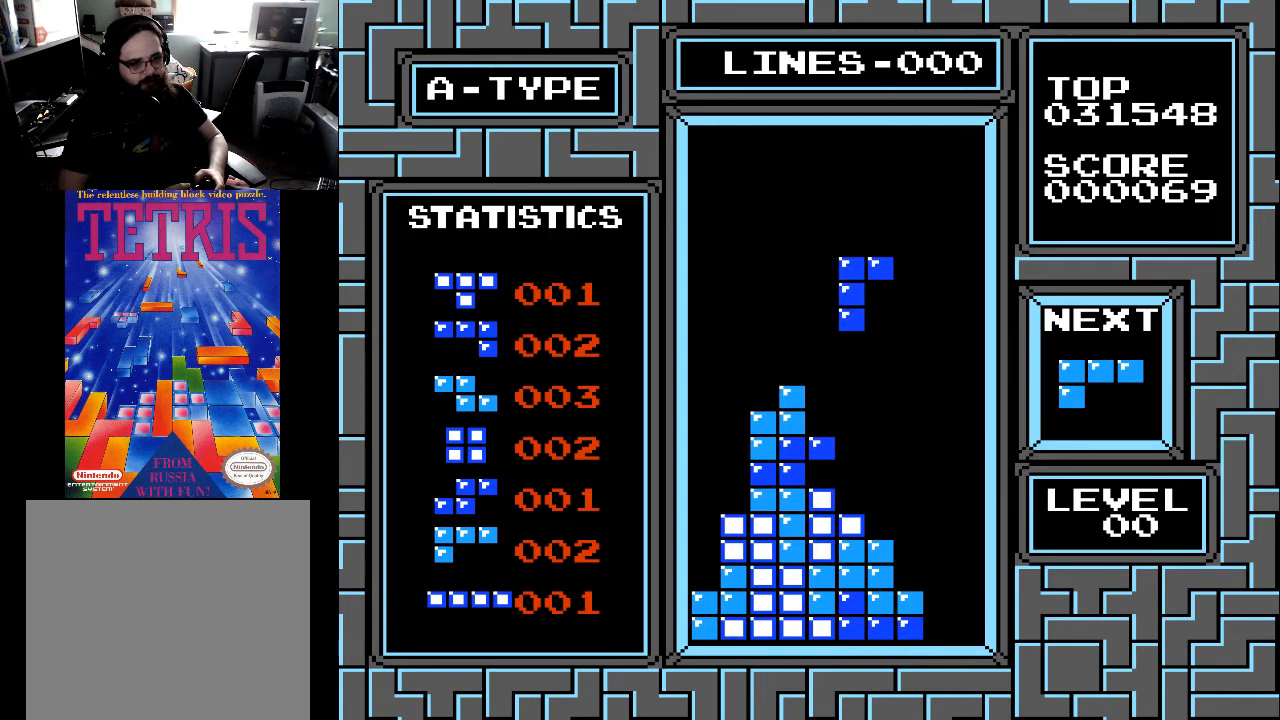
{"buttons": [], "right_stick": "center", "events": [[33, "DPAD_RIGHT", "down"], [67, "DPAD_RIGHT", "up"], [333, "DPAD_LEFT", "down"], [433, "DPAD_LEFT", "up"]]}
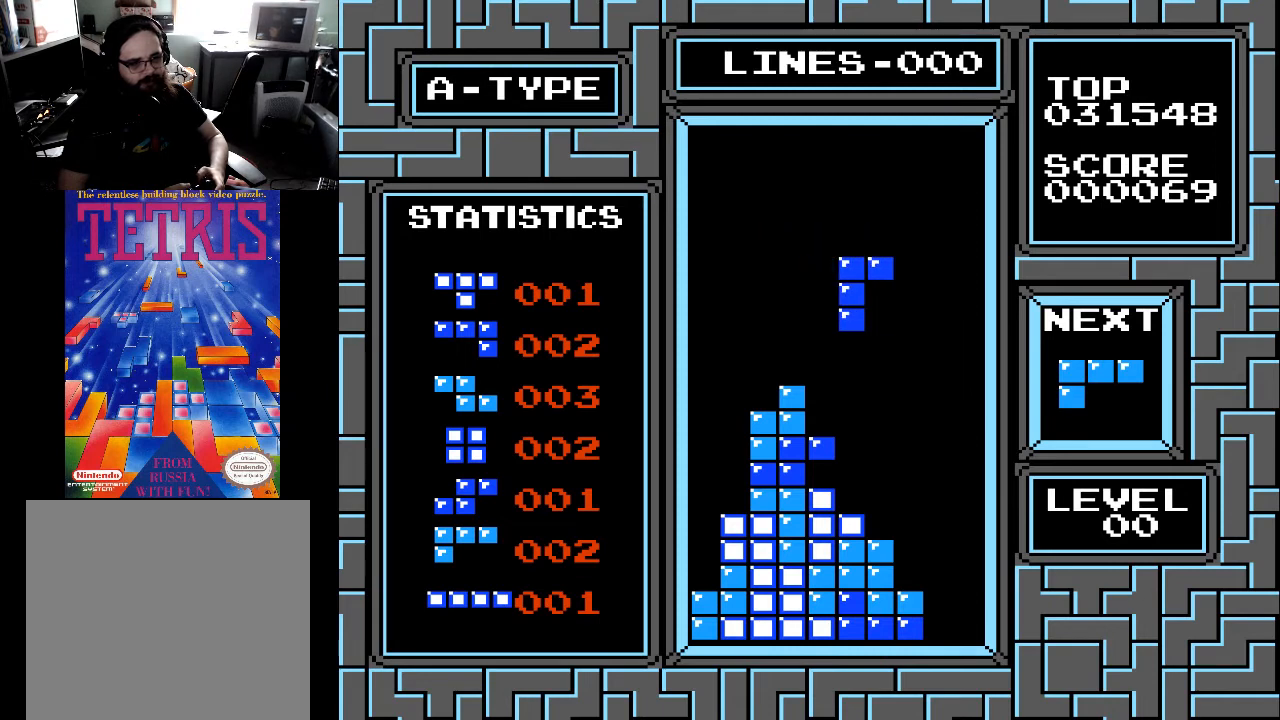
{"buttons": ["X", "DPAD_RIGHT"], "right_stick": "center", "events": [[33, "DPAD_RIGHT", "down"], [133, "DPAD_RIGHT", "up"], [167, "DPAD_RIGHT", "down"], [200, "X", "down"], [233, "DPAD_RIGHT", "up"], [233, "X", "up"], [333, "DPAD_RIGHT", "down"], [433, "DPAD_RIGHT", "up"], [467, "DPAD_RIGHT", "down"], [467, "X", "down"]]}
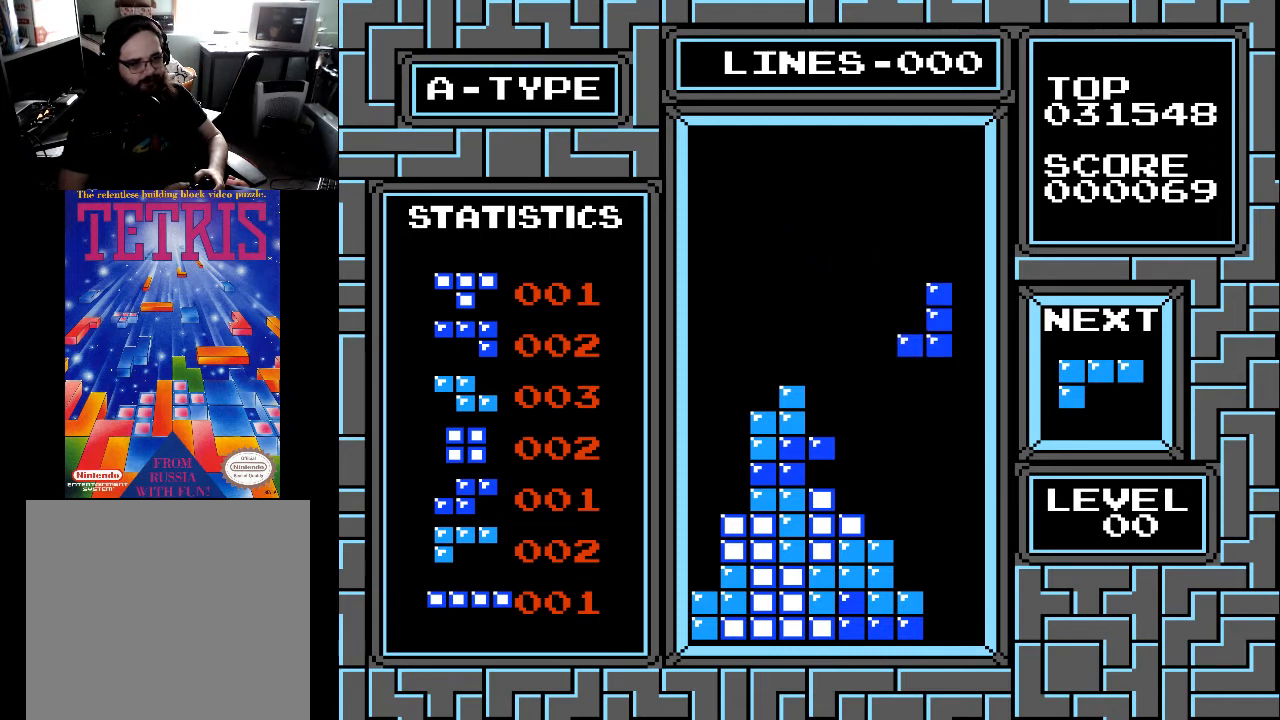
{"buttons": ["DPAD_DOWN"], "right_stick": "center", "events": [[33, "DPAD_RIGHT", "up"], [67, "X", "up"], [133, "DPAD_RIGHT", "down"], [167, "DPAD_RIGHT", "up"], [267, "DPAD_RIGHT", "down"], [367, "DPAD_RIGHT", "up"], [433, "DPAD_DOWN", "down"]]}
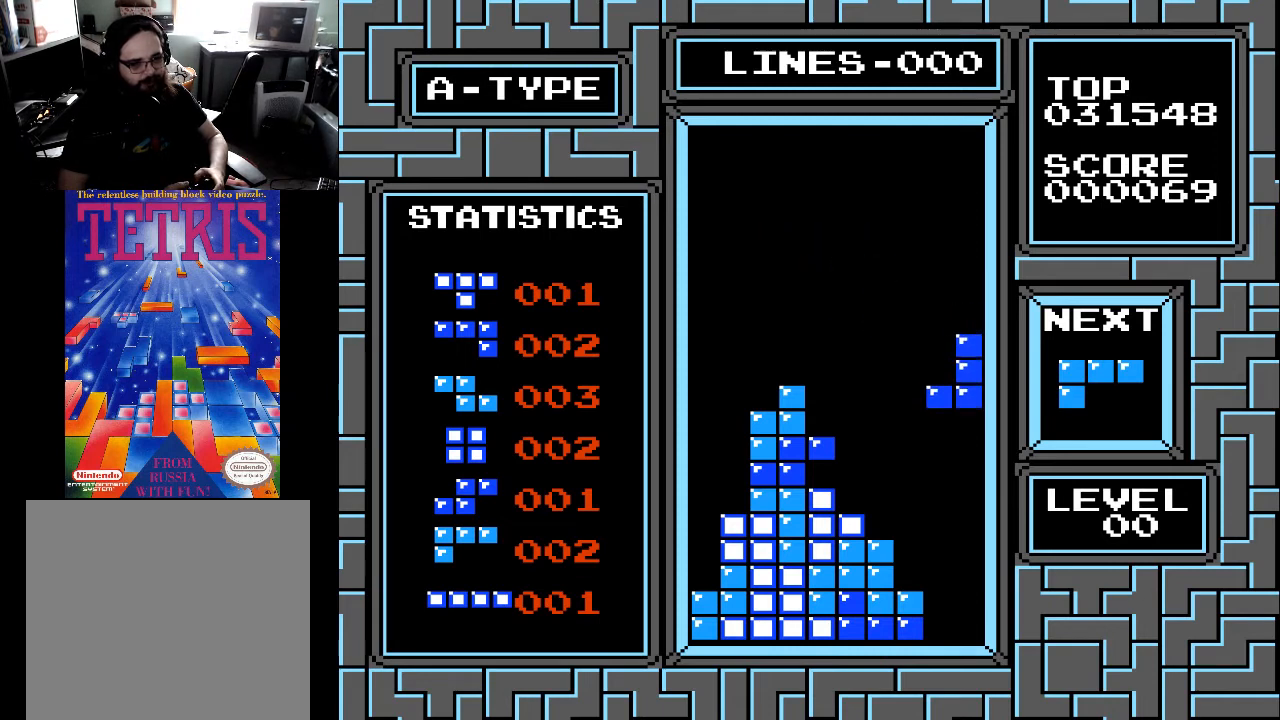
{"buttons": ["DPAD_DOWN"], "right_stick": "center", "events": []}
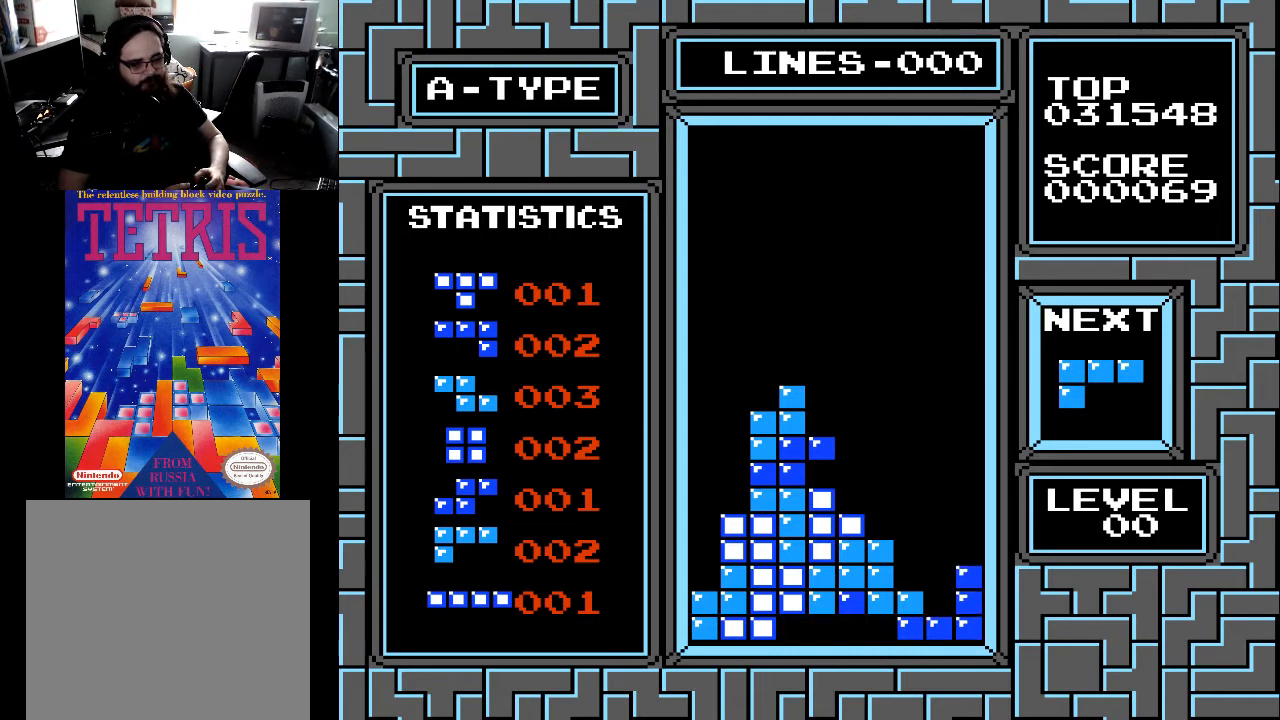
{"buttons": [], "right_stick": "center", "events": [[33, "DPAD_DOWN", "up"]]}
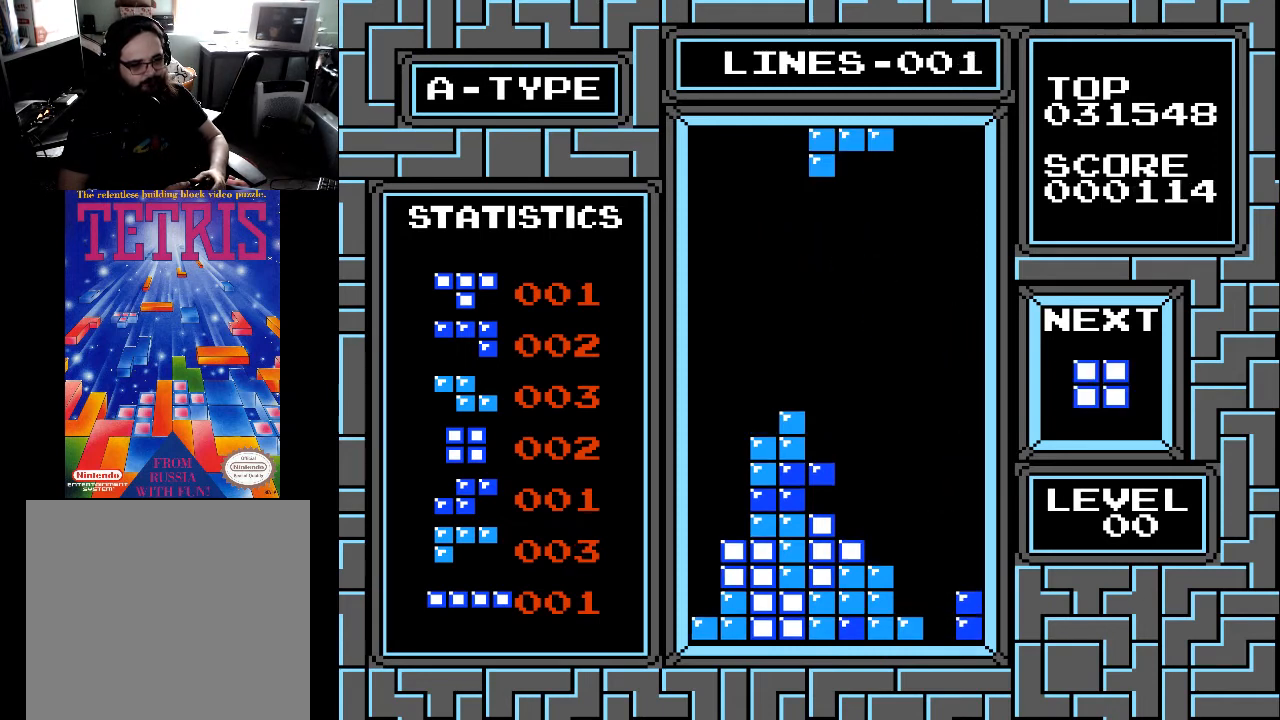
{"buttons": [], "right_stick": "center", "events": [[67, "DPAD_LEFT", "down"], [133, "DPAD_LEFT", "up"], [233, "DPAD_LEFT", "down"], [333, "DPAD_LEFT", "up"]]}
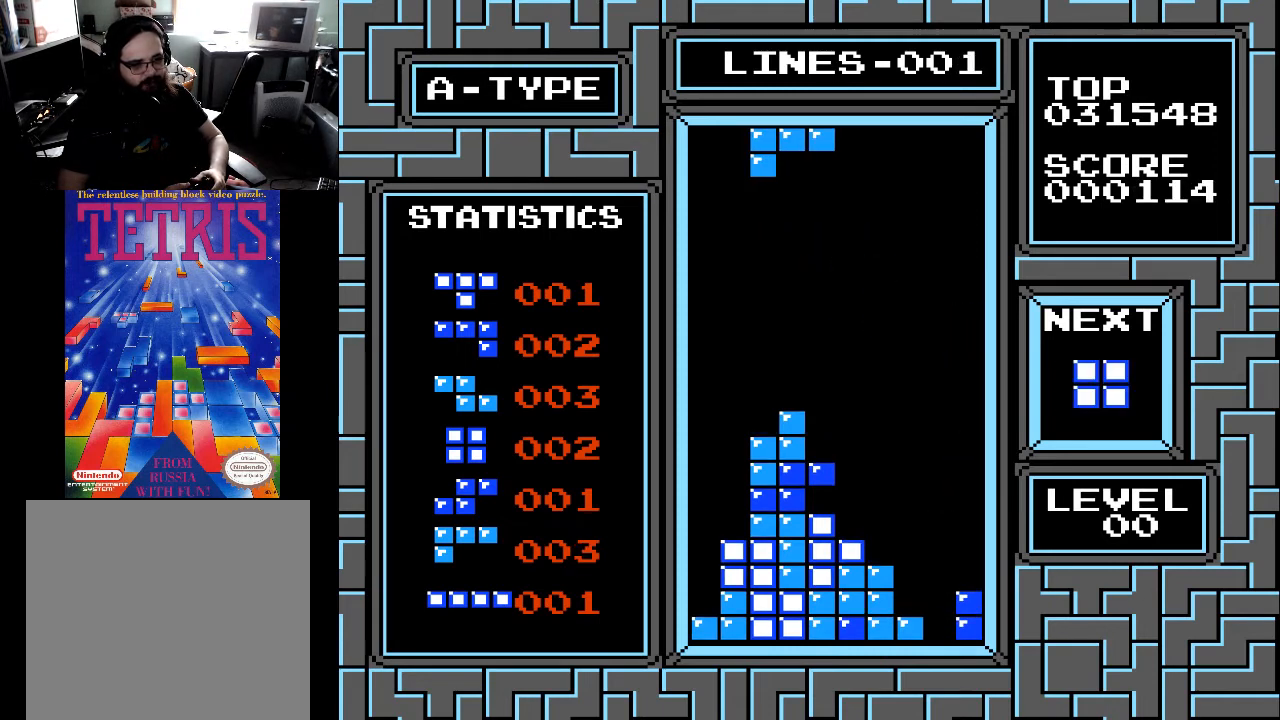
{"buttons": ["DPAD_RIGHT"], "right_stick": "center", "events": [[267, "DPAD_RIGHT", "down"], [333, "DPAD_RIGHT", "up"], [467, "DPAD_RIGHT", "down"]]}
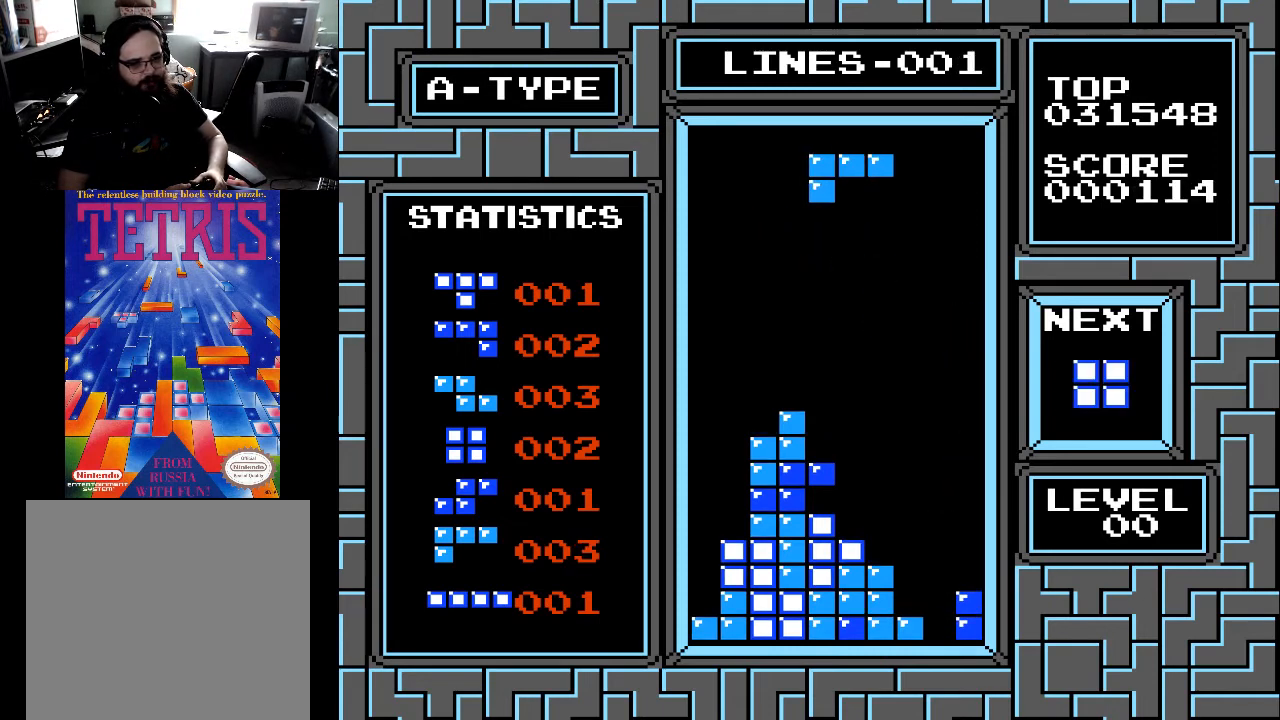
{"buttons": [], "right_stick": "center", "events": [[33, "DPAD_RIGHT", "up"], [133, "DPAD_RIGHT", "down"], [167, "X", "down"], [233, "DPAD_RIGHT", "up"], [233, "X", "up"]]}
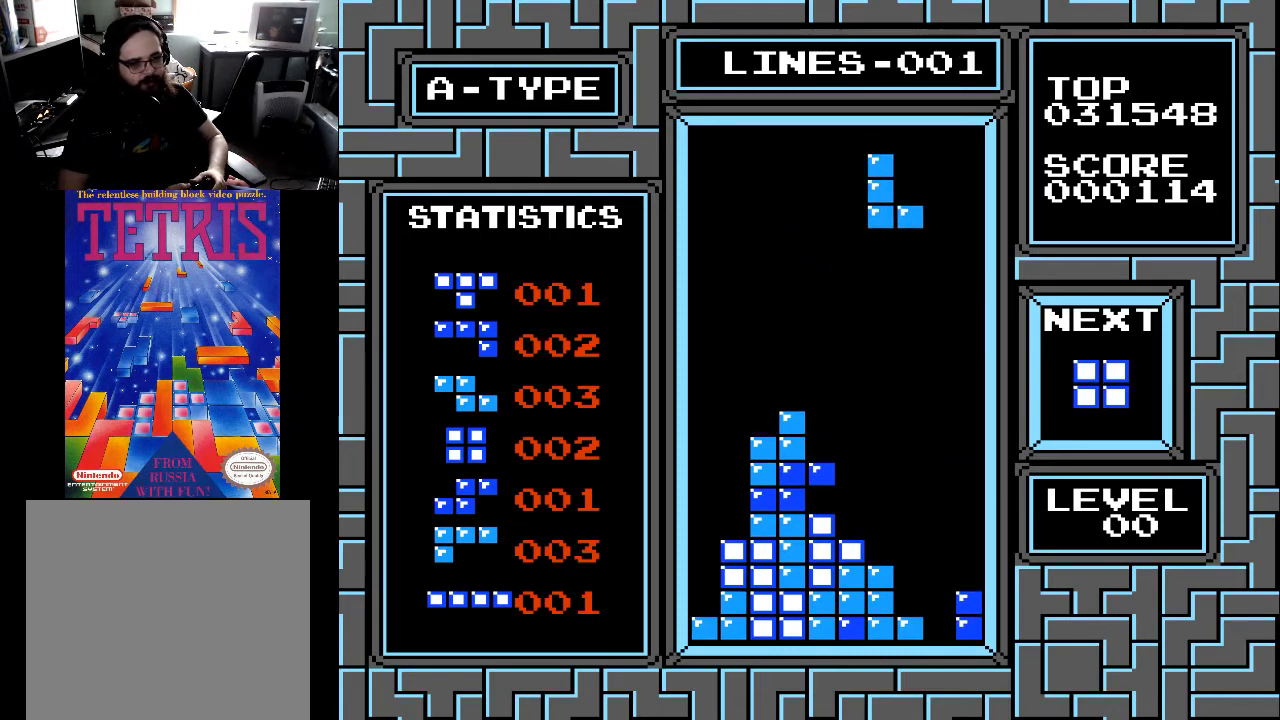
{"buttons": [], "right_stick": "center", "events": [[67, "DPAD_LEFT", "down"], [133, "DPAD_LEFT", "up"], [267, "X", "down"], [367, "DPAD_RIGHT", "down"], [367, "X", "up"], [467, "DPAD_RIGHT", "up"]]}
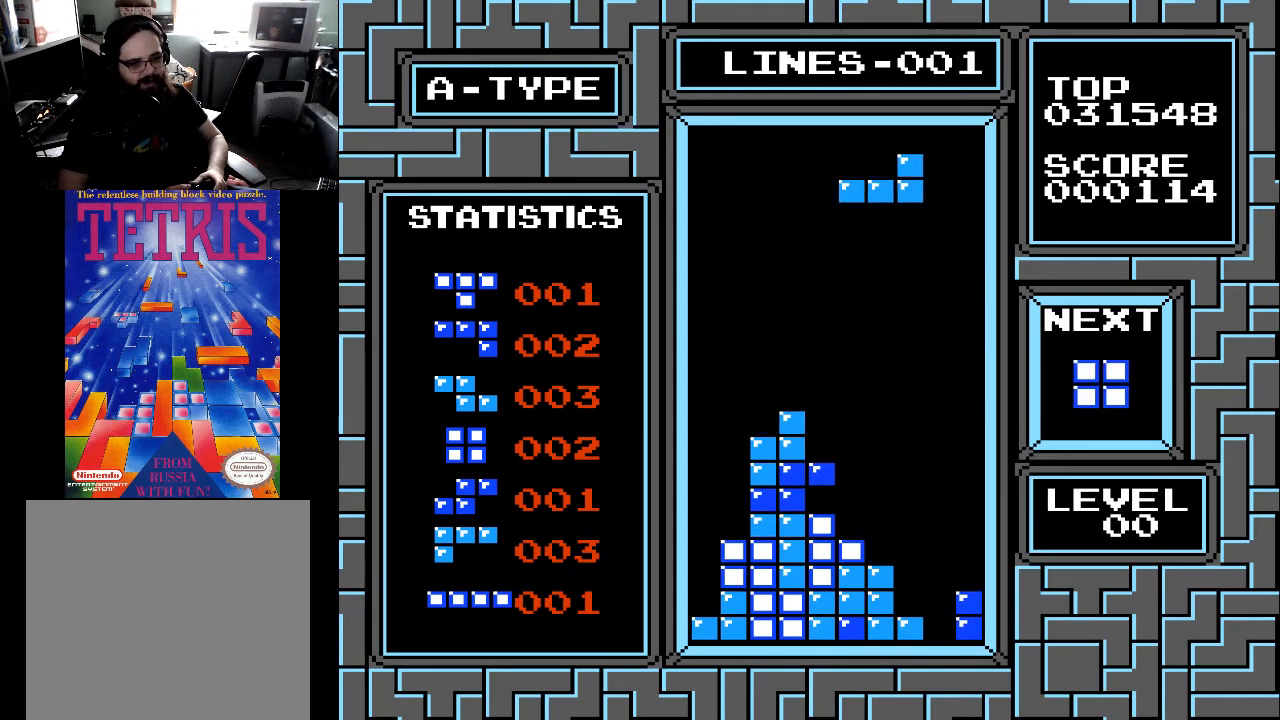
{"buttons": ["X"], "right_stick": "center", "events": [[367, "DPAD_LEFT", "down"], [433, "DPAD_LEFT", "up"], [467, "X", "down"]]}
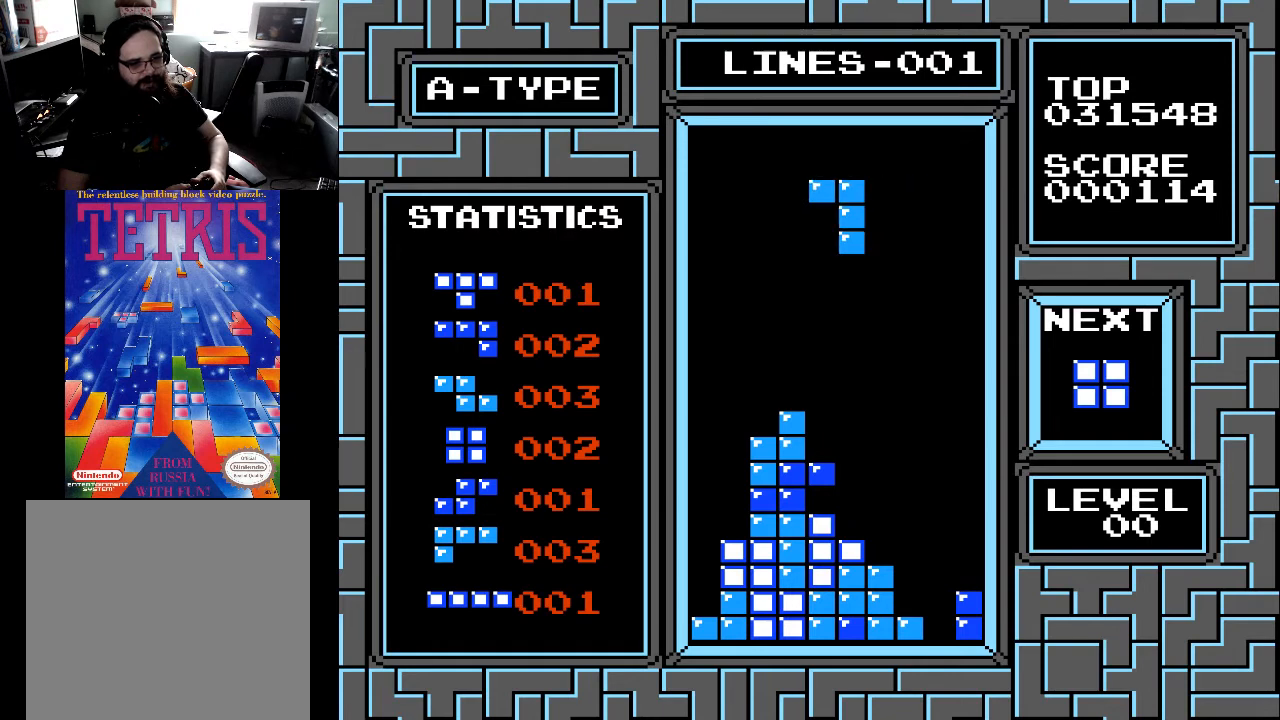
{"buttons": [], "right_stick": "center", "events": [[33, "DPAD_LEFT", "down"], [133, "DPAD_LEFT", "up"], [133, "X", "up"], [233, "DPAD_LEFT", "down"], [333, "DPAD_LEFT", "up"], [367, "X", "down"], [467, "X", "up"]]}
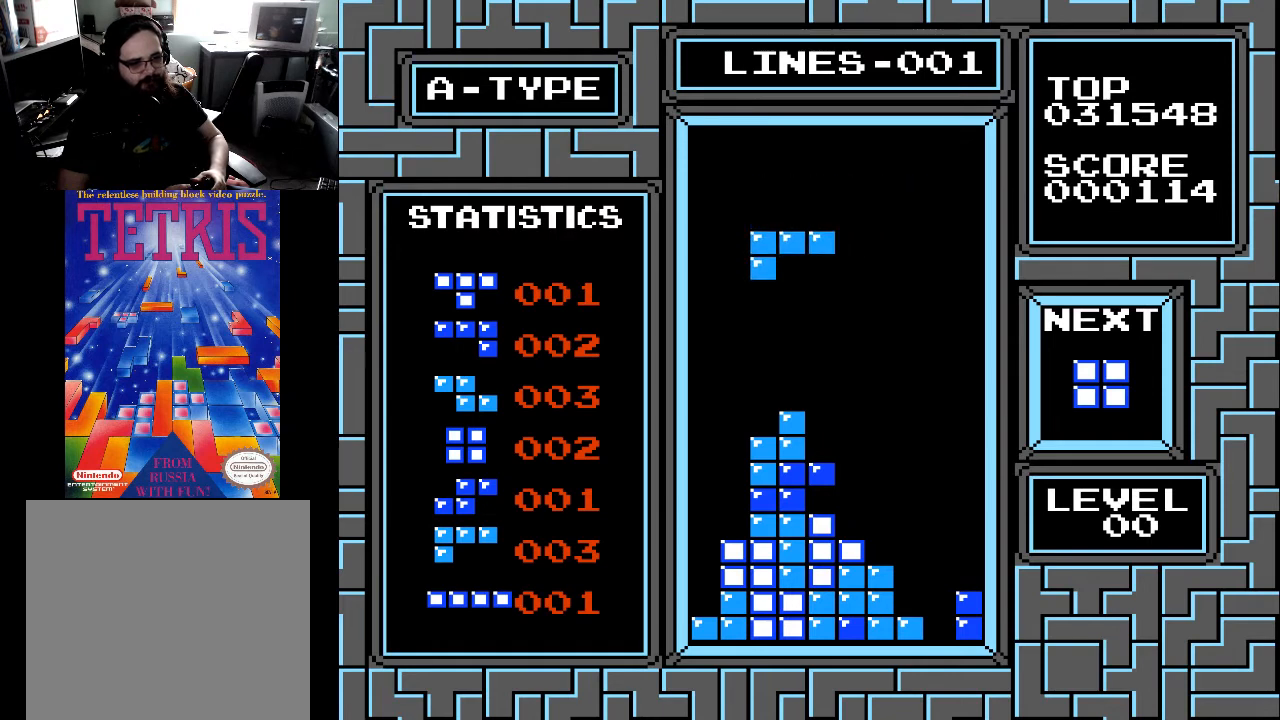
{"buttons": [], "right_stick": "center", "events": [[33, "DPAD_LEFT", "down"], [133, "DPAD_LEFT", "up"], [333, "DPAD_RIGHT", "down"], [433, "DPAD_RIGHT", "up"]]}
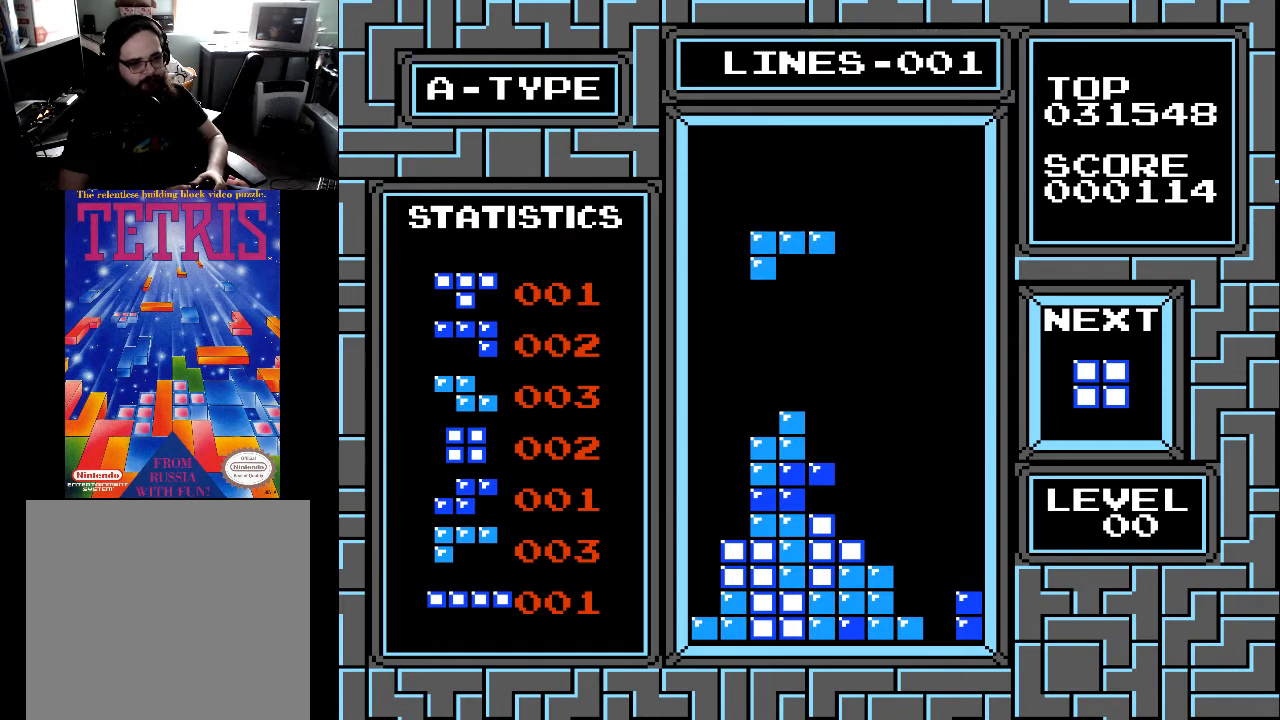
{"buttons": ["DPAD_LEFT"], "right_stick": "center", "events": [[33, "DPAD_RIGHT", "down"], [33, "X", "down"], [133, "DPAD_RIGHT", "up"], [167, "X", "up"], [433, "DPAD_LEFT", "down"]]}
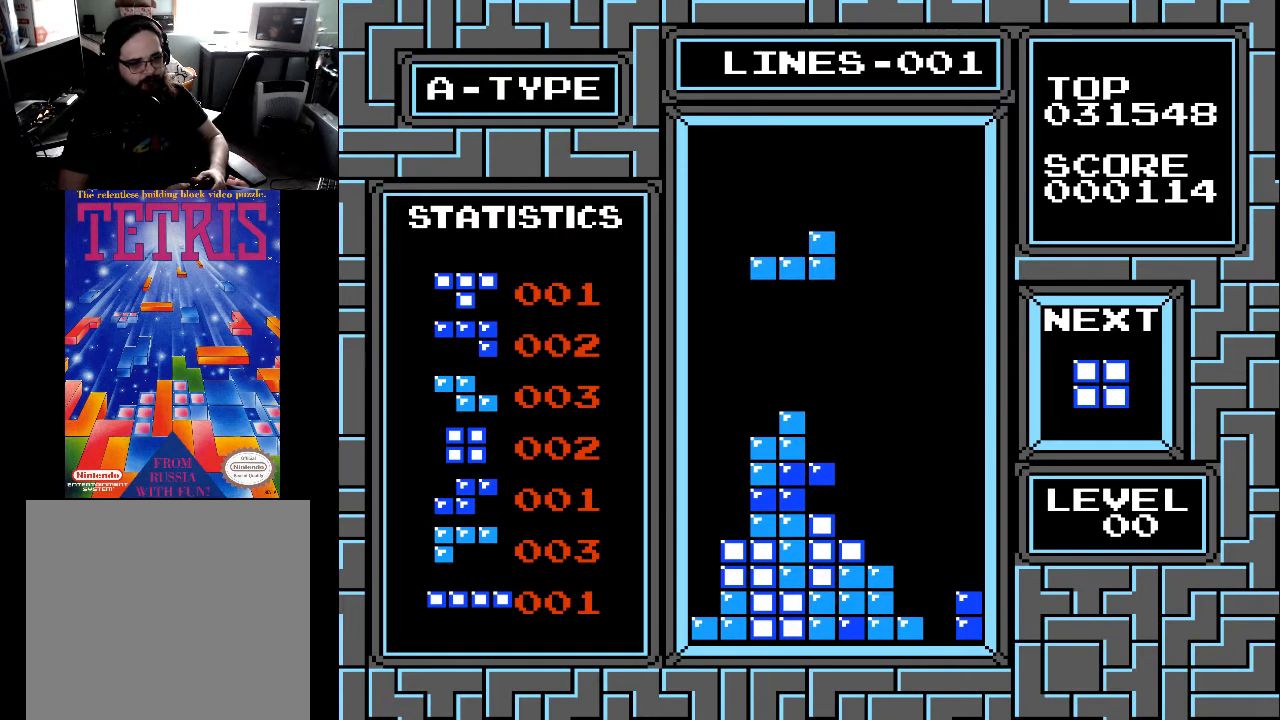
{"buttons": [], "right_stick": "center", "events": [[33, "DPAD_LEFT", "up"], [33, "X", "down"], [133, "X", "up"], [233, "X", "down"], [400, "X", "up"]]}
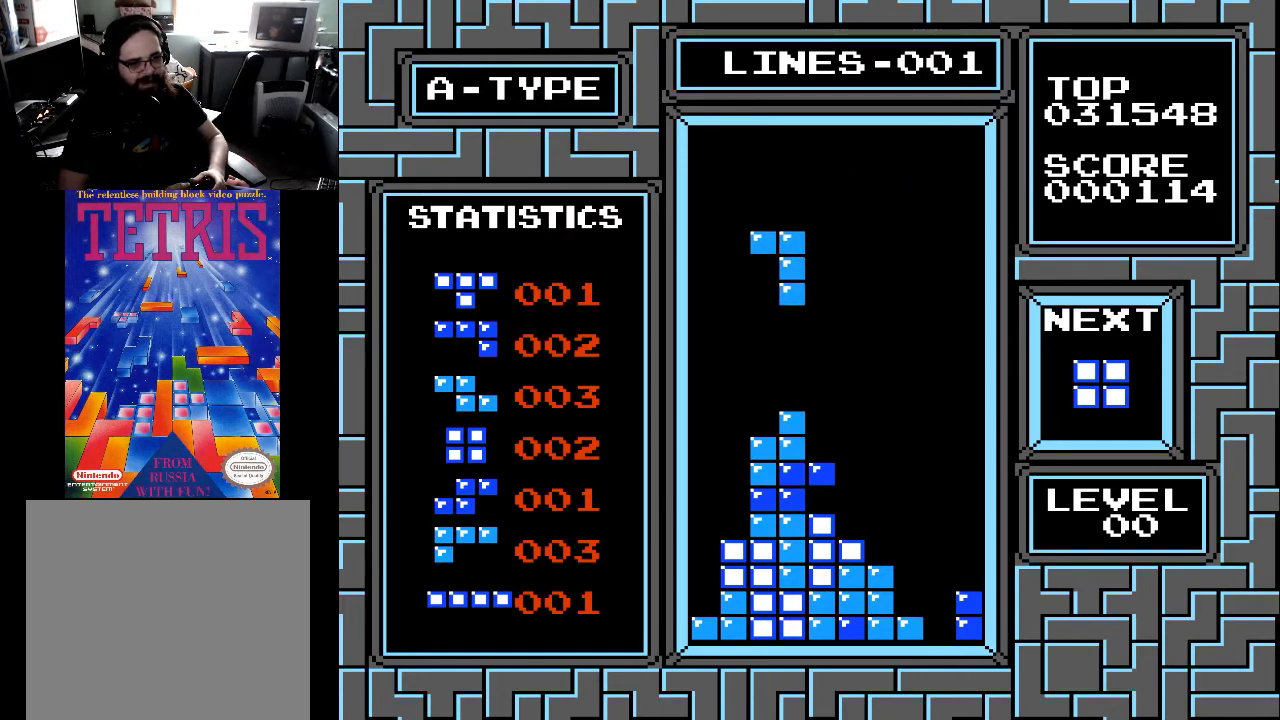
{"buttons": ["DPAD_RIGHT"], "right_stick": "center", "events": [[33, "DPAD_RIGHT", "down"], [133, "DPAD_RIGHT", "up"], [233, "DPAD_RIGHT", "down"], [267, "DPAD_RIGHT", "up"], [467, "DPAD_RIGHT", "down"]]}
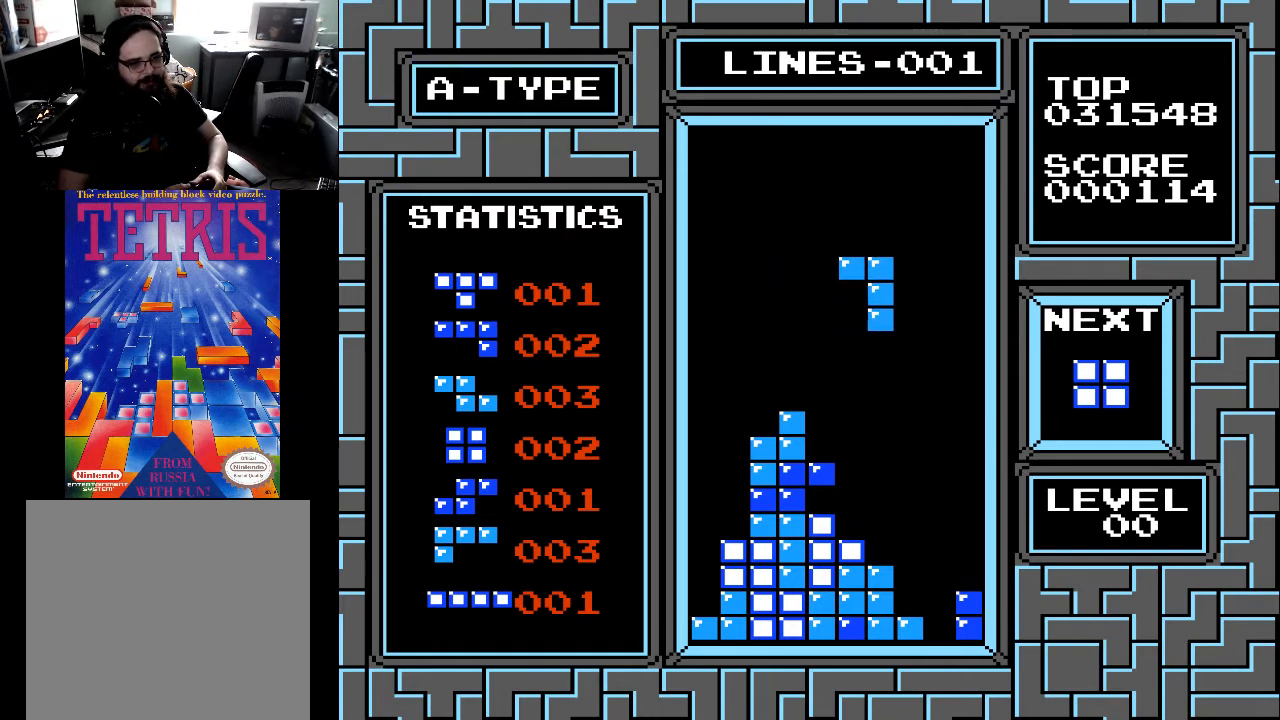
{"buttons": ["DPAD_DOWN"], "right_stick": "center", "events": [[33, "DPAD_RIGHT", "up"], [133, "DPAD_RIGHT", "down"], [167, "DPAD_RIGHT", "up"], [333, "DPAD_DOWN", "down"]]}
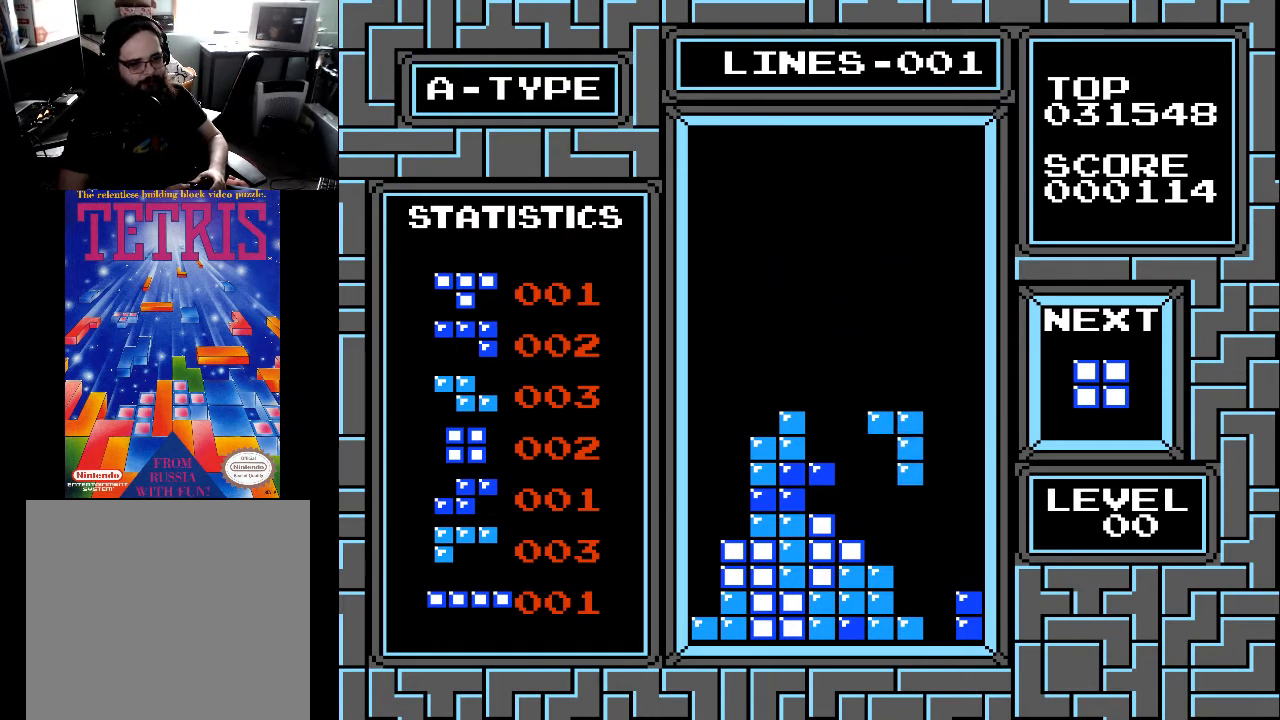
{"buttons": [], "right_stick": "center", "events": [[433, "DPAD_DOWN", "up"]]}
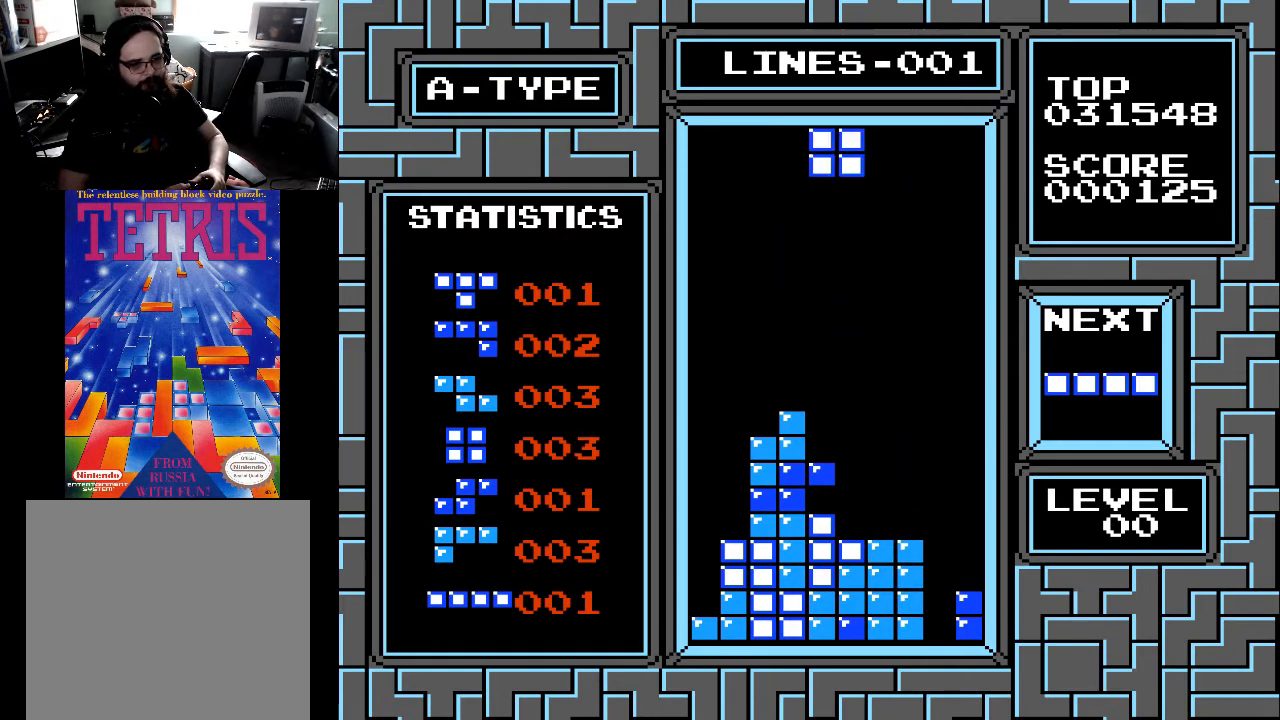
{"buttons": [], "right_stick": "center", "events": []}
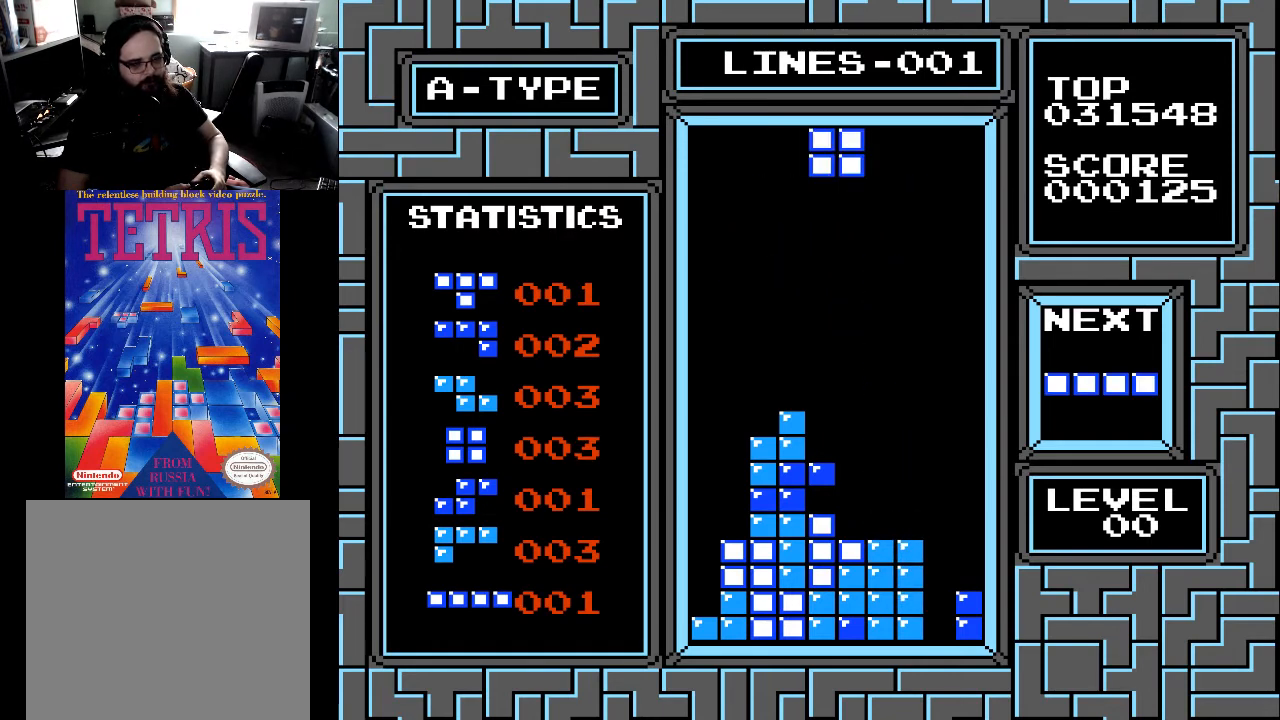
{"buttons": [], "right_stick": "center", "events": []}